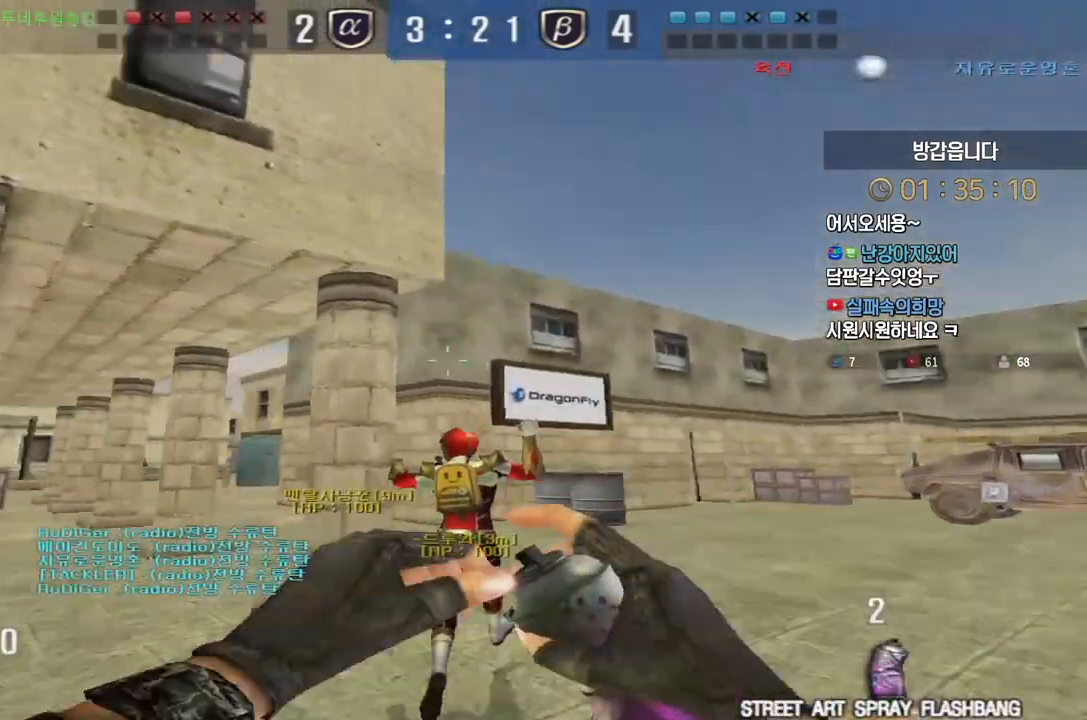
Gameplay with keyboard; each line is a JSON object with the keys held at the frame after it. "events" lists presses ("down") and releases ("up") of "a", "ctrl", "d", "e", "f", "q", "r", "s", "shift", "space", "tab" and "w" between this image and that frame as [ms after this image, input, new state], when the widget could be followed in between. No other keys are recorded. Mouse input is not recorded.
{"keys": ["d", "w"], "events": []}
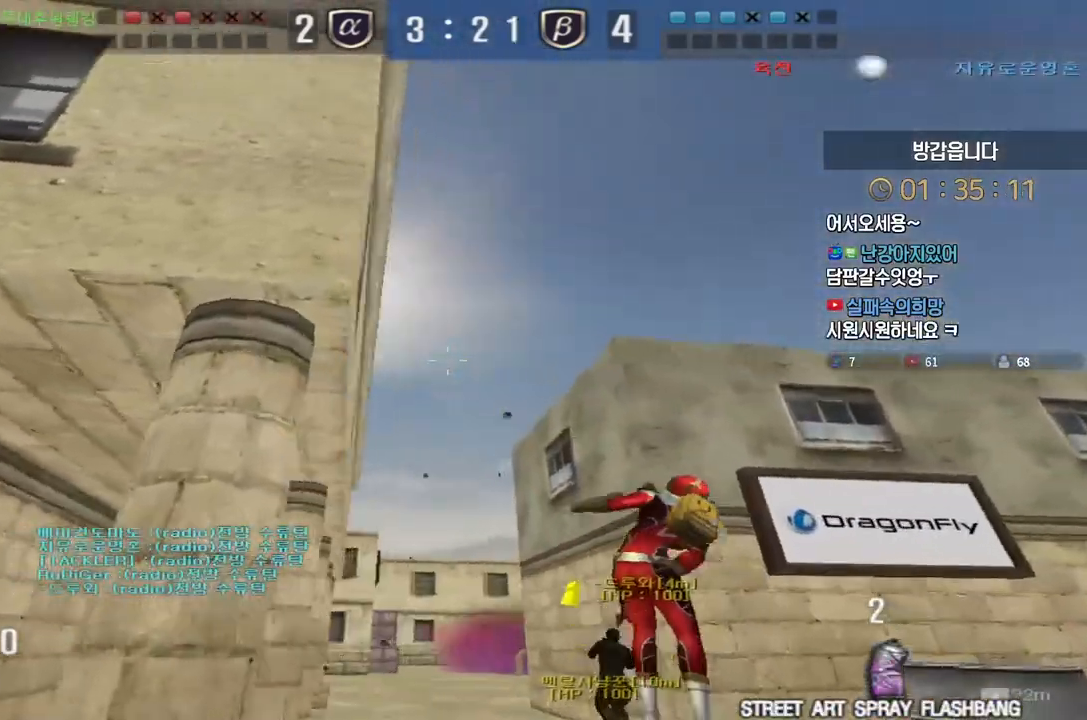
{"keys": ["a", "w"], "events": [[133, "a", "down"], [133, "d", "up"]]}
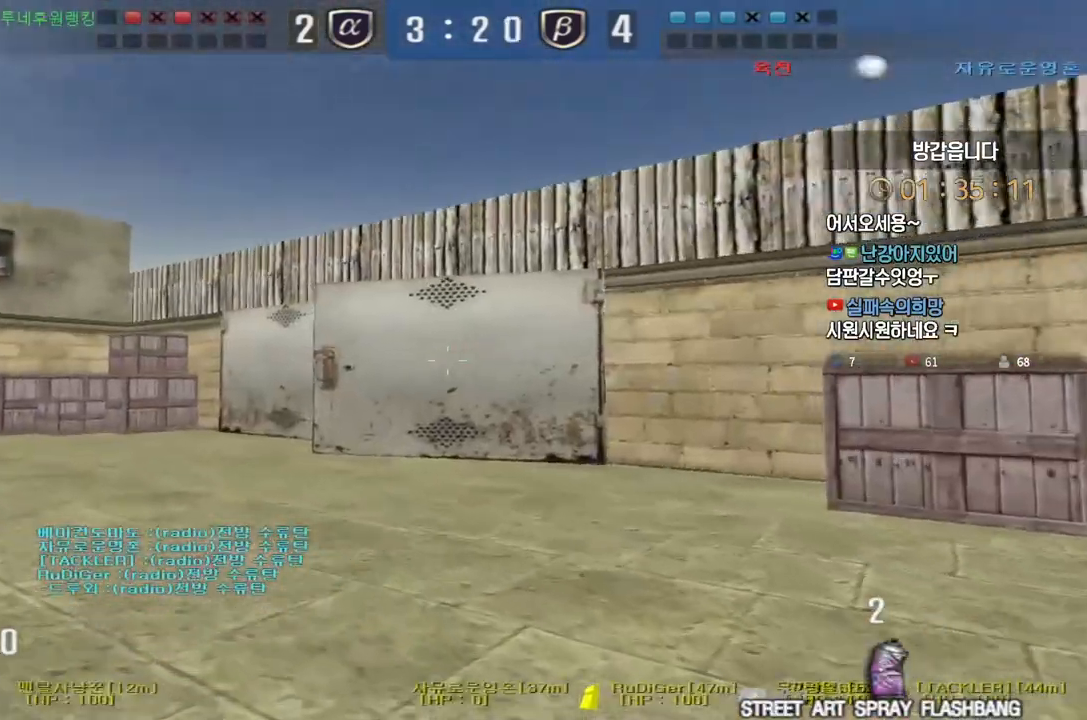
{"keys": ["a", "w"], "events": []}
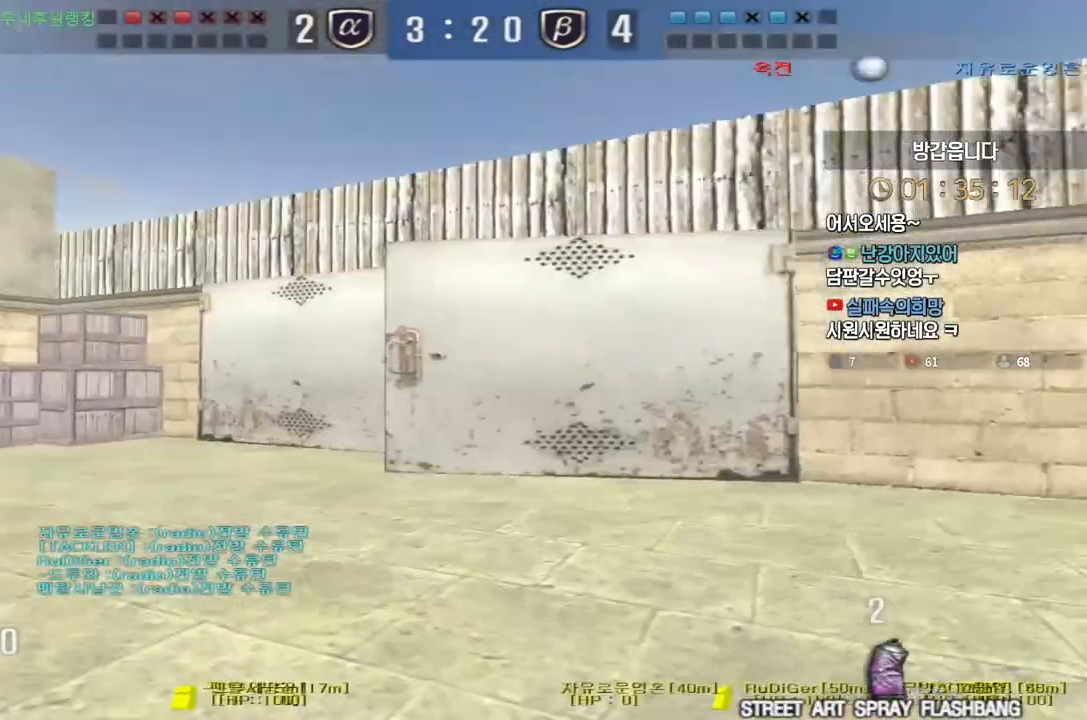
{"keys": ["a", "w"], "events": []}
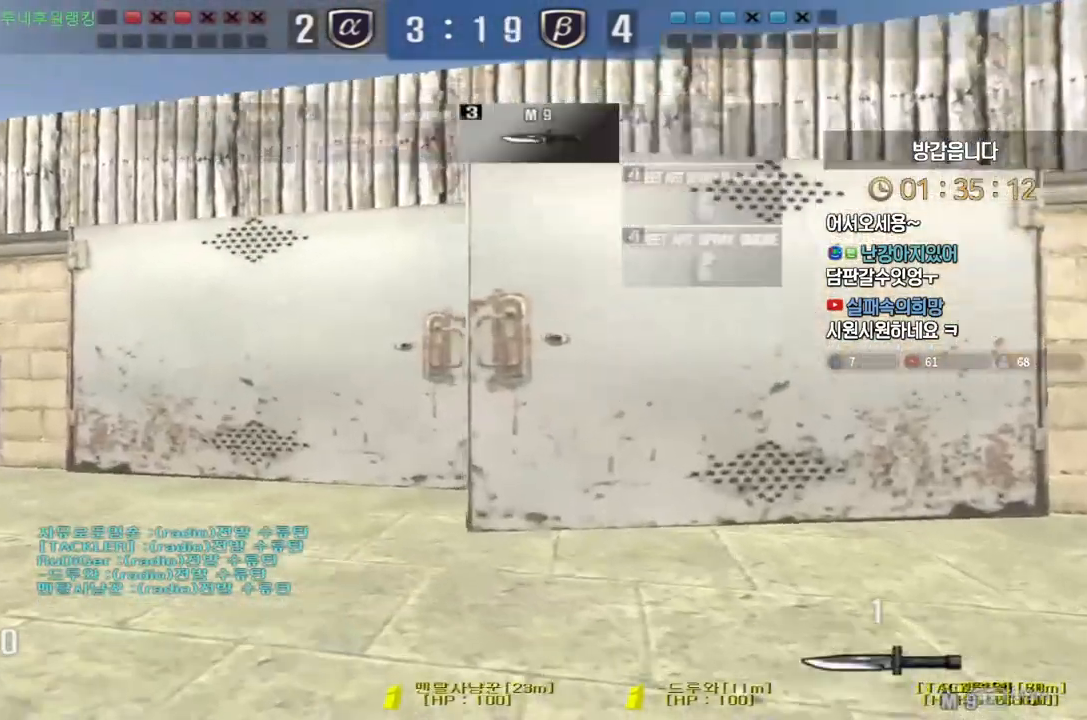
{"keys": ["a", "w"], "events": []}
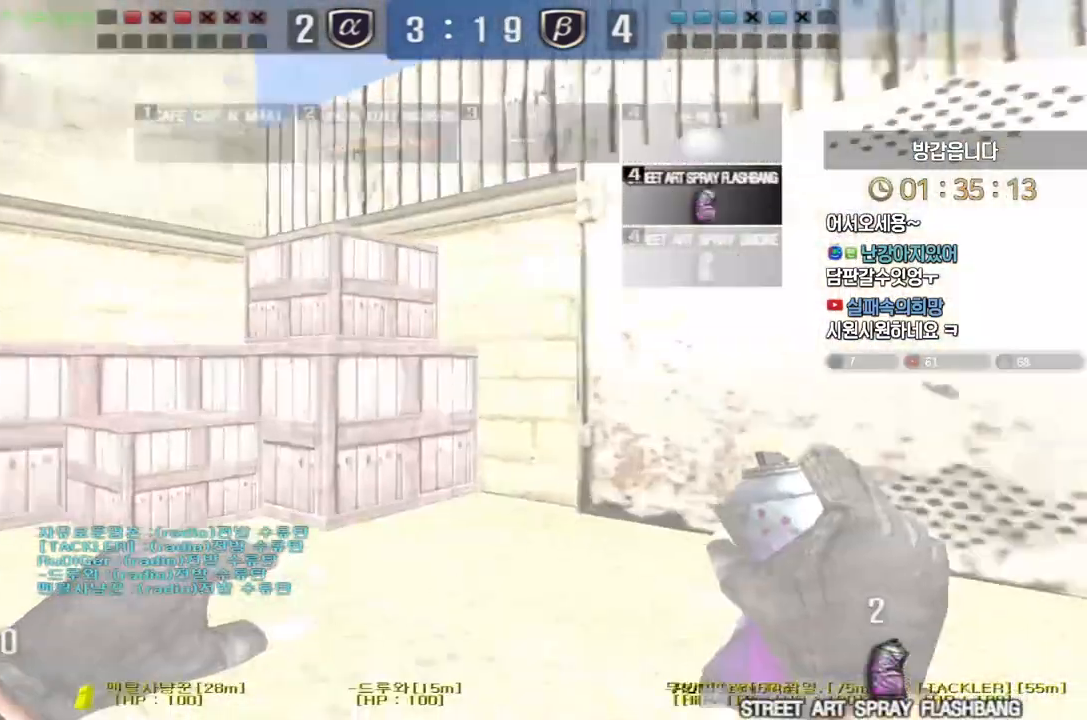
{"keys": ["ctrl"], "events": [[417, "a", "up"], [417, "ctrl", "down"], [433, "w", "up"]]}
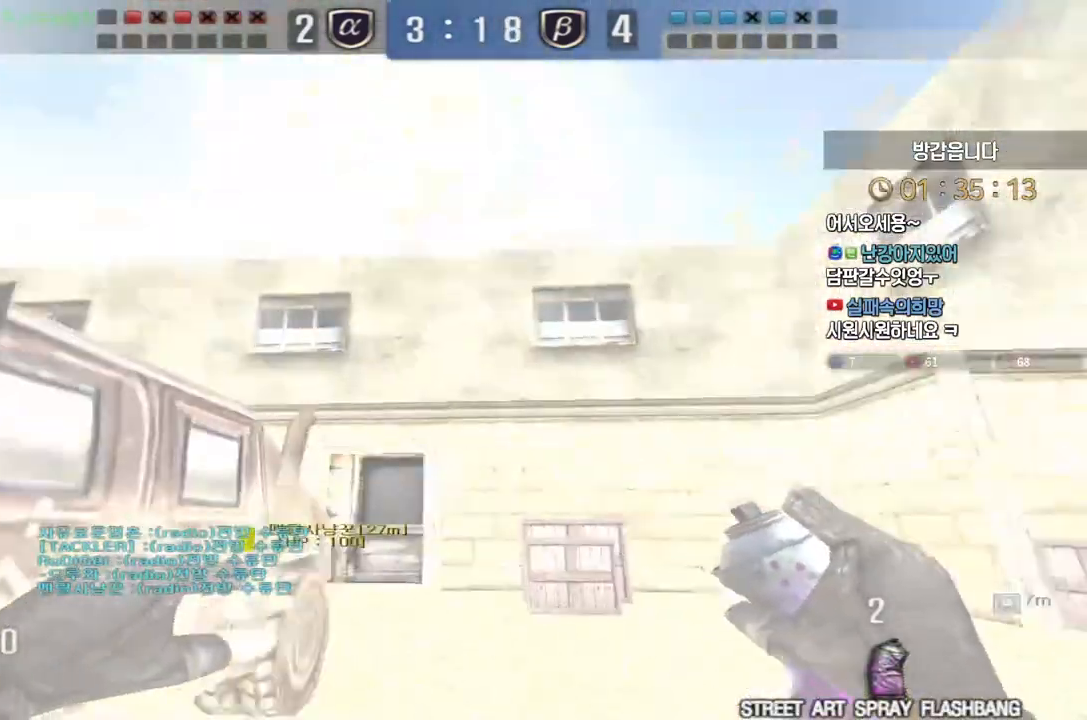
{"keys": ["w"], "events": [[100, "w", "down"], [133, "d", "down"], [167, "ctrl", "up"], [350, "d", "up"]]}
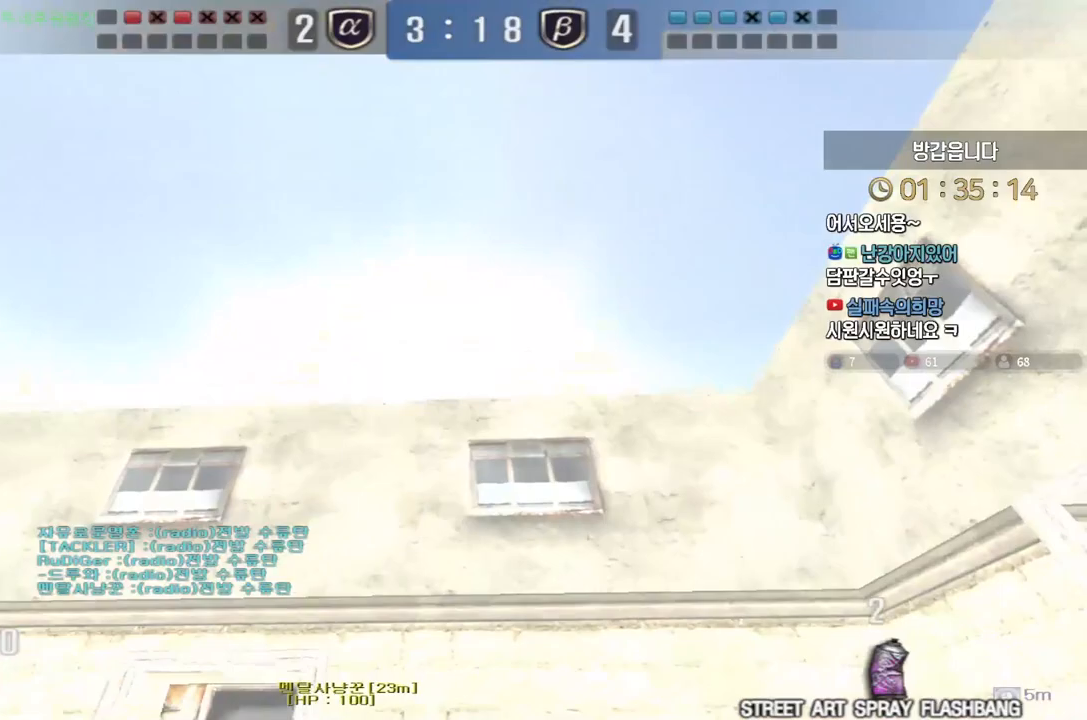
{"keys": [], "events": [[417, "space", "down"], [433, "w", "up"], [467, "space", "up"]]}
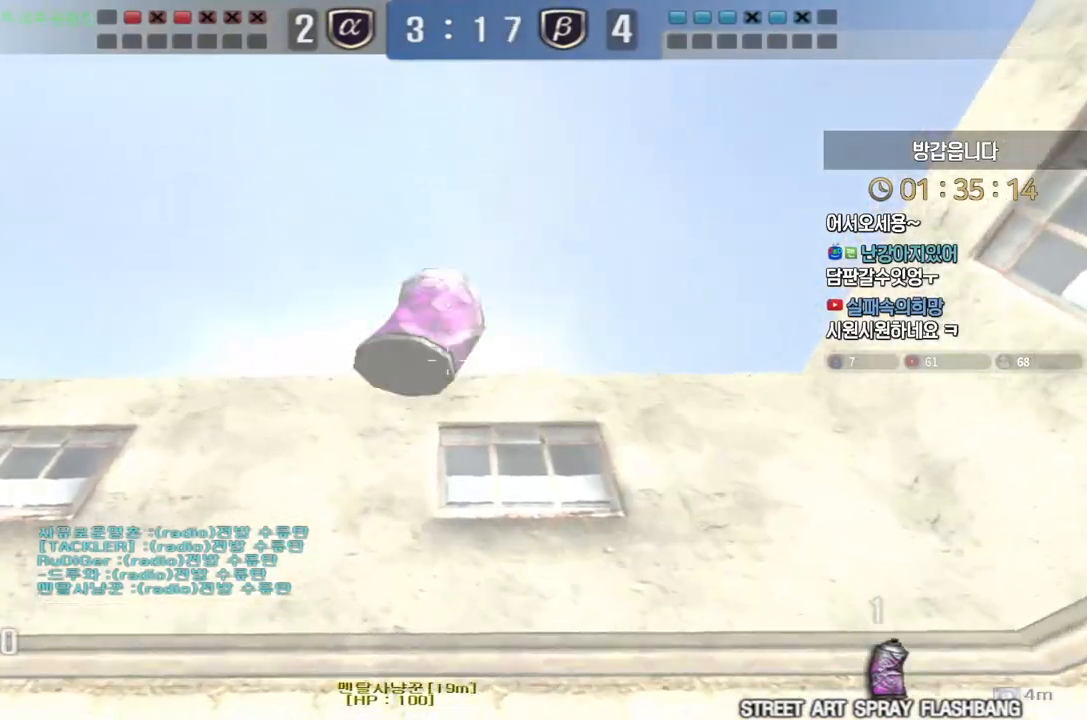
{"keys": ["a", "s"], "events": [[17, "d", "down"], [17, "s", "down"], [183, "a", "down"], [183, "d", "up"]]}
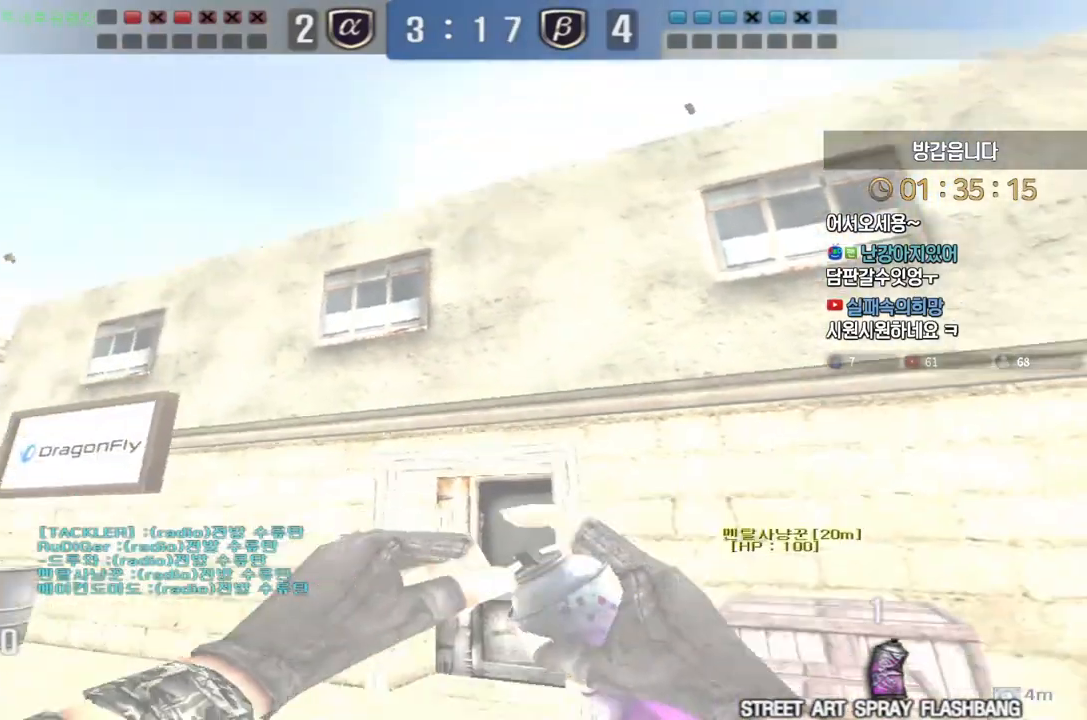
{"keys": [], "events": [[100, "ctrl", "down"], [133, "a", "up"], [133, "ctrl", "up"], [133, "s", "up"], [133, "space", "down"], [200, "space", "up"]]}
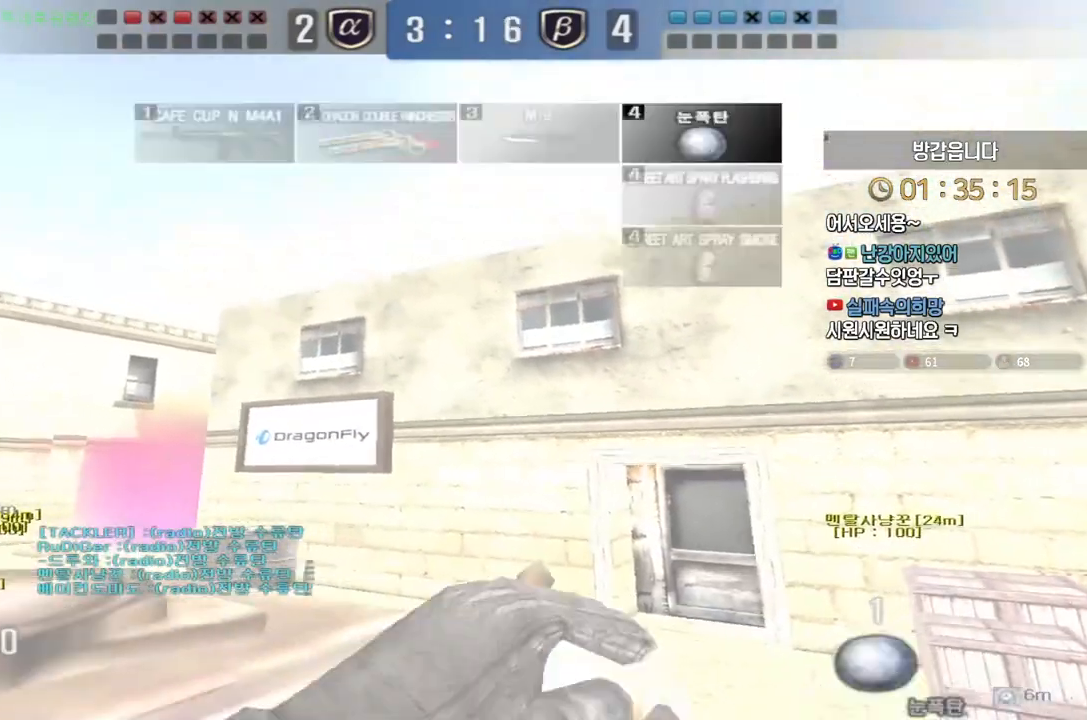
{"keys": ["d", "w"], "events": [[217, "ctrl", "down"], [250, "d", "down"], [317, "w", "down"], [333, "ctrl", "up"]]}
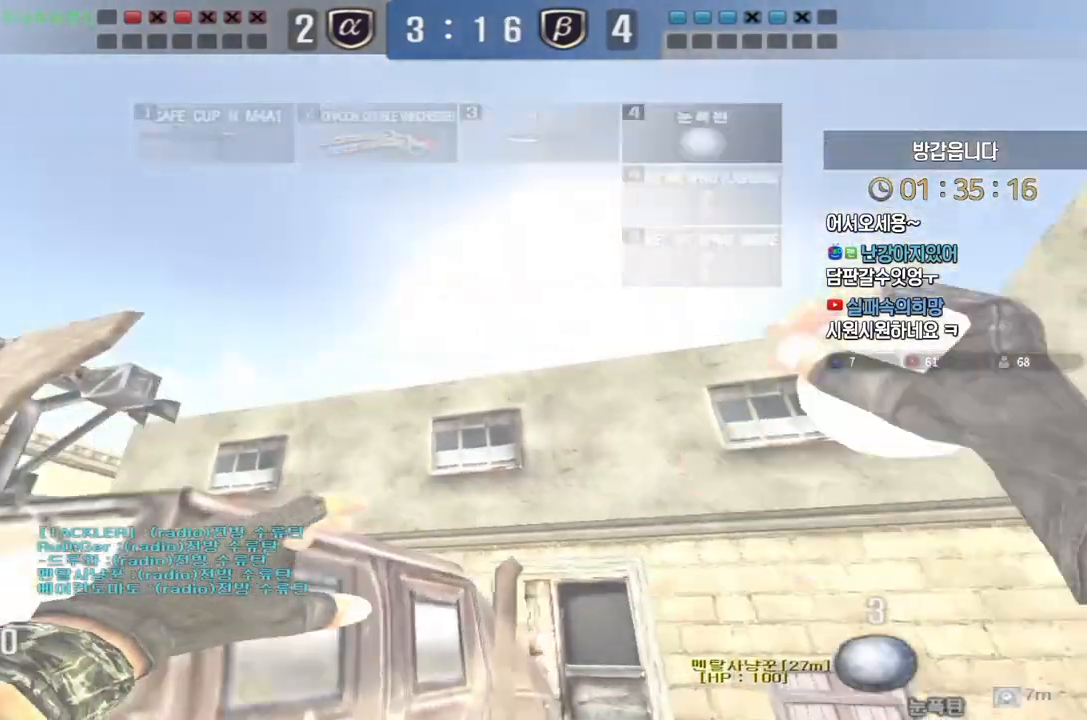
{"keys": ["a", "s"], "events": [[200, "d", "up"], [217, "space", "down"], [217, "w", "up"], [267, "space", "up"], [283, "a", "down"], [317, "s", "down"]]}
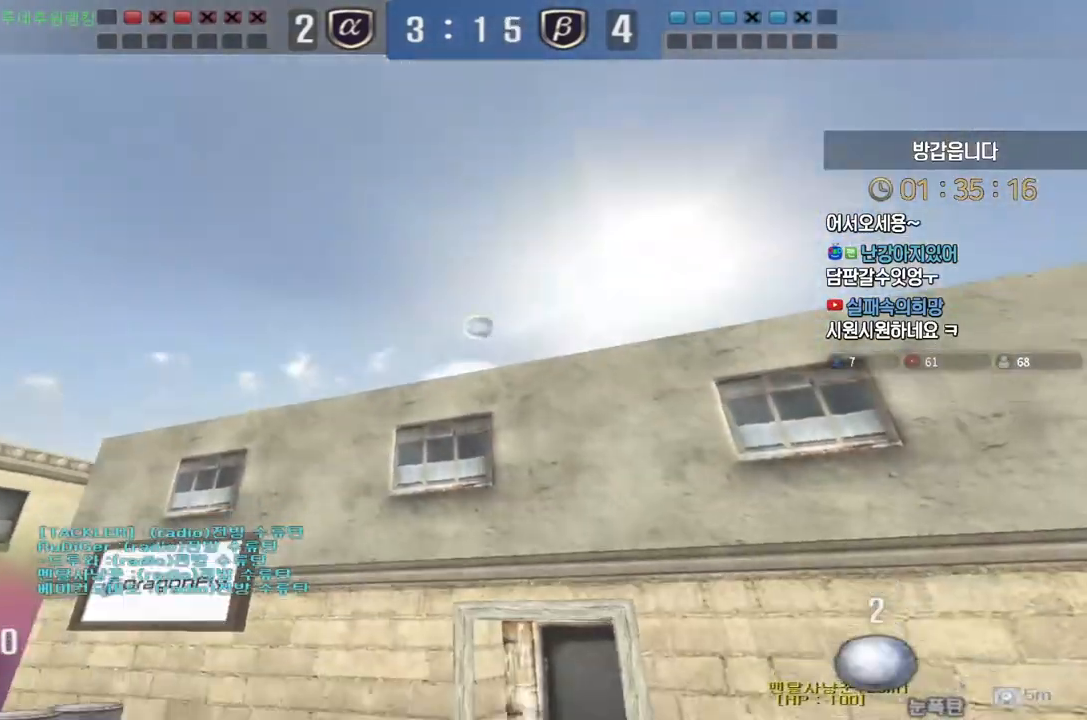
{"keys": ["ctrl", "d", "w"], "events": [[383, "ctrl", "down"], [383, "s", "up"], [400, "a", "up"], [450, "d", "down"], [500, "w", "down"]]}
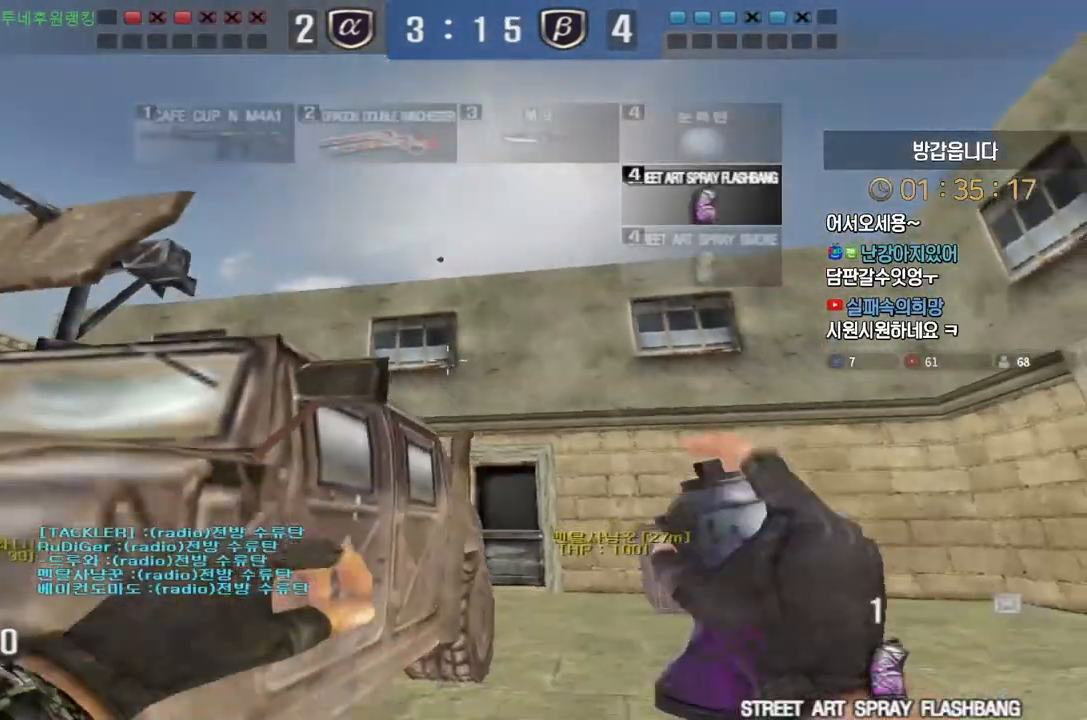
{"keys": ["w"], "events": [[17, "ctrl", "up"], [400, "ctrl", "down"], [400, "d", "up"], [400, "w", "up"], [483, "w", "down"], [500, "ctrl", "up"]]}
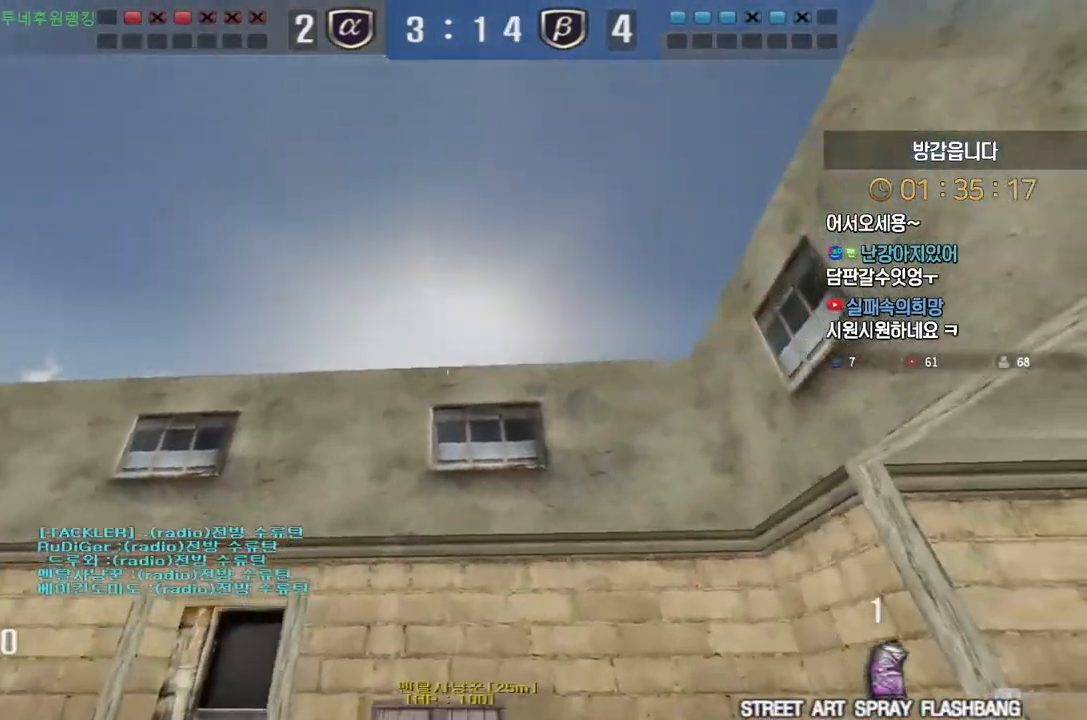
{"keys": ["w"], "events": []}
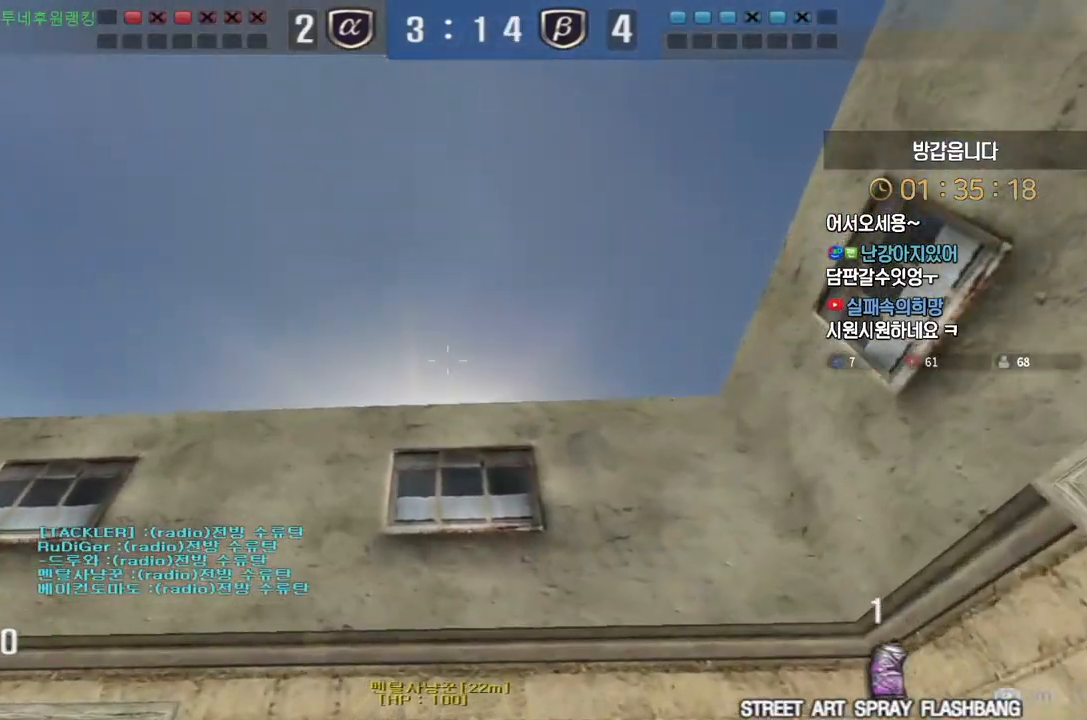
{"keys": ["a", "w"], "events": [[233, "space", "down"], [333, "space", "up"], [433, "a", "down"]]}
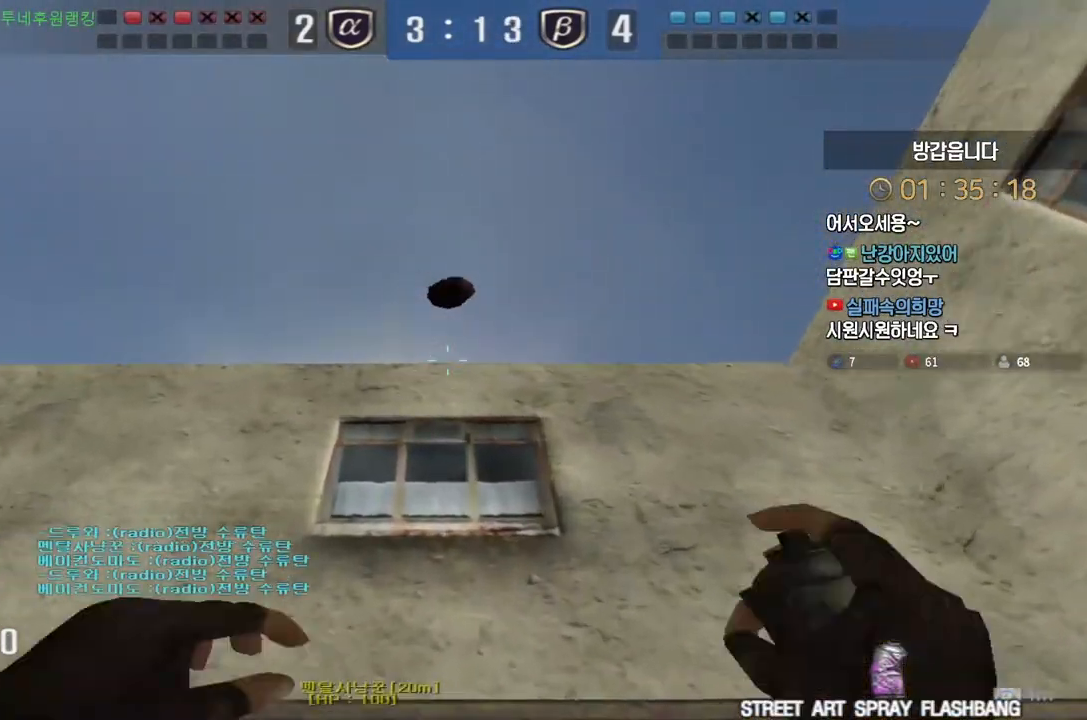
{"keys": ["a", "w"], "events": []}
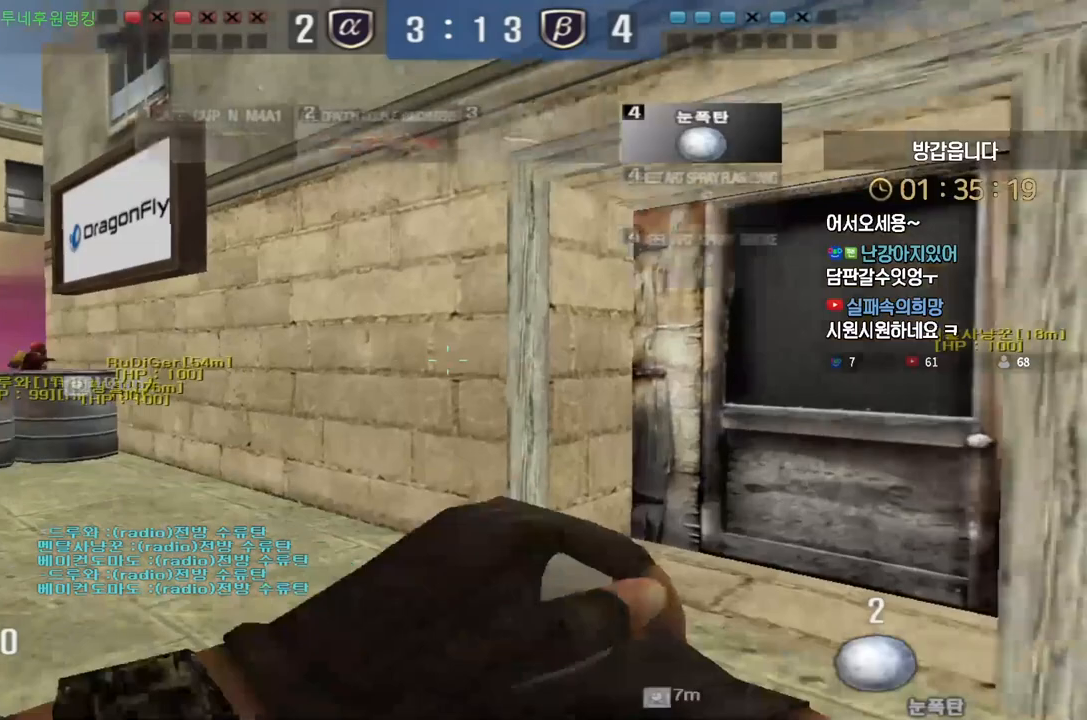
{"keys": ["a", "w"], "events": []}
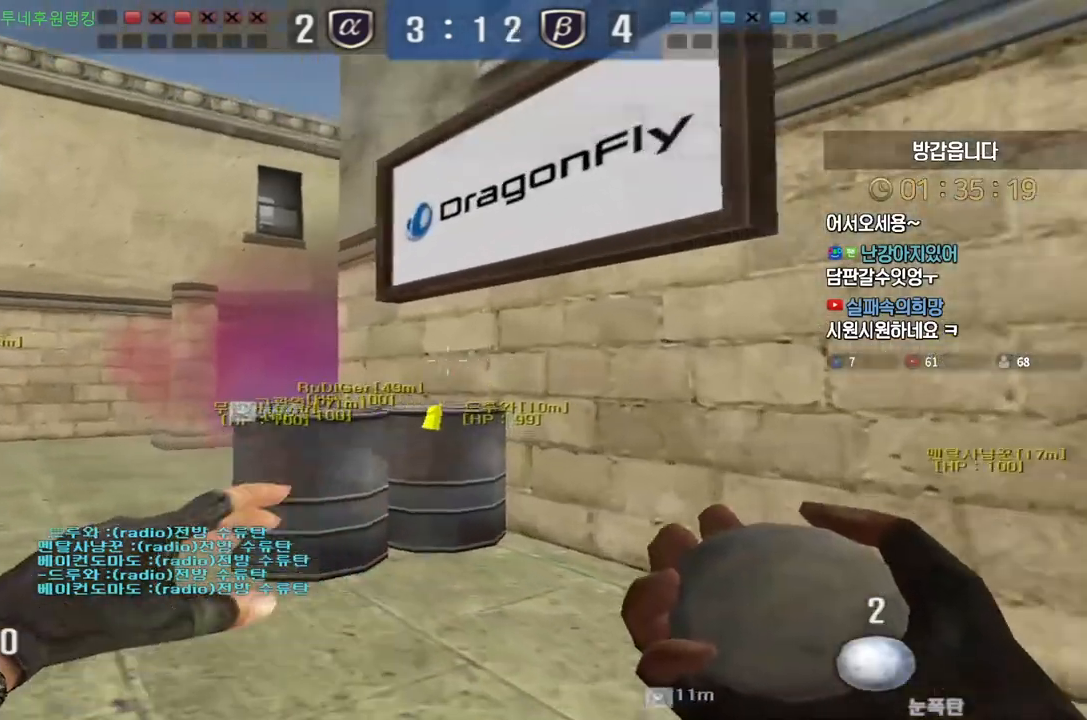
{"keys": ["a", "w"], "events": []}
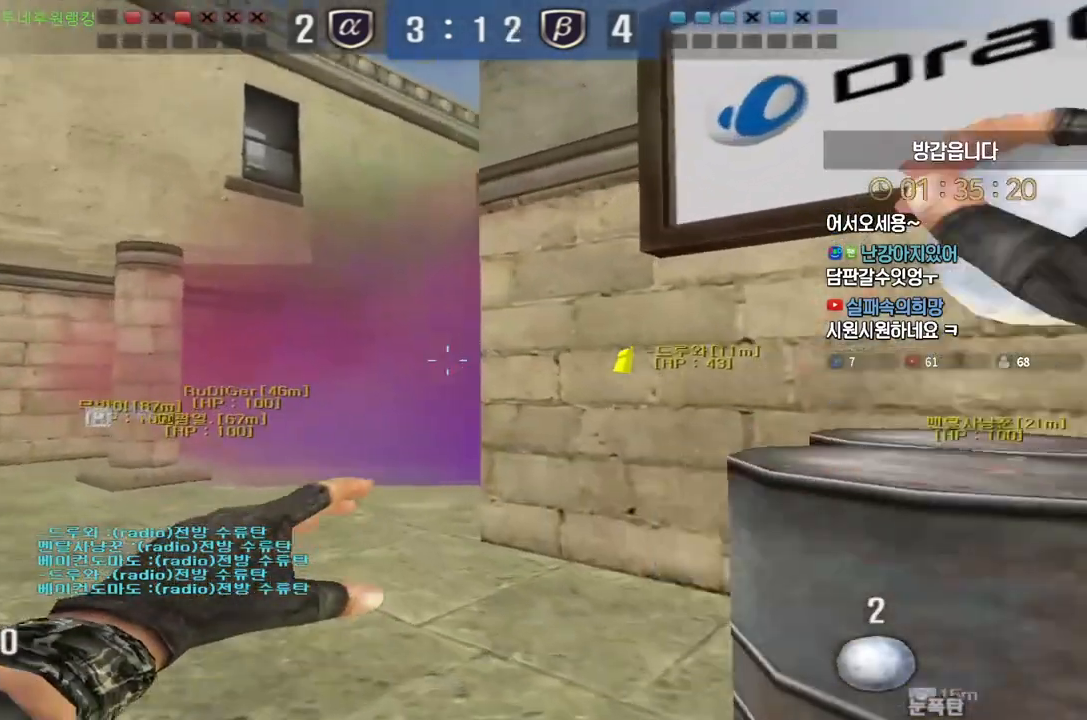
{"keys": ["a", "w"], "events": []}
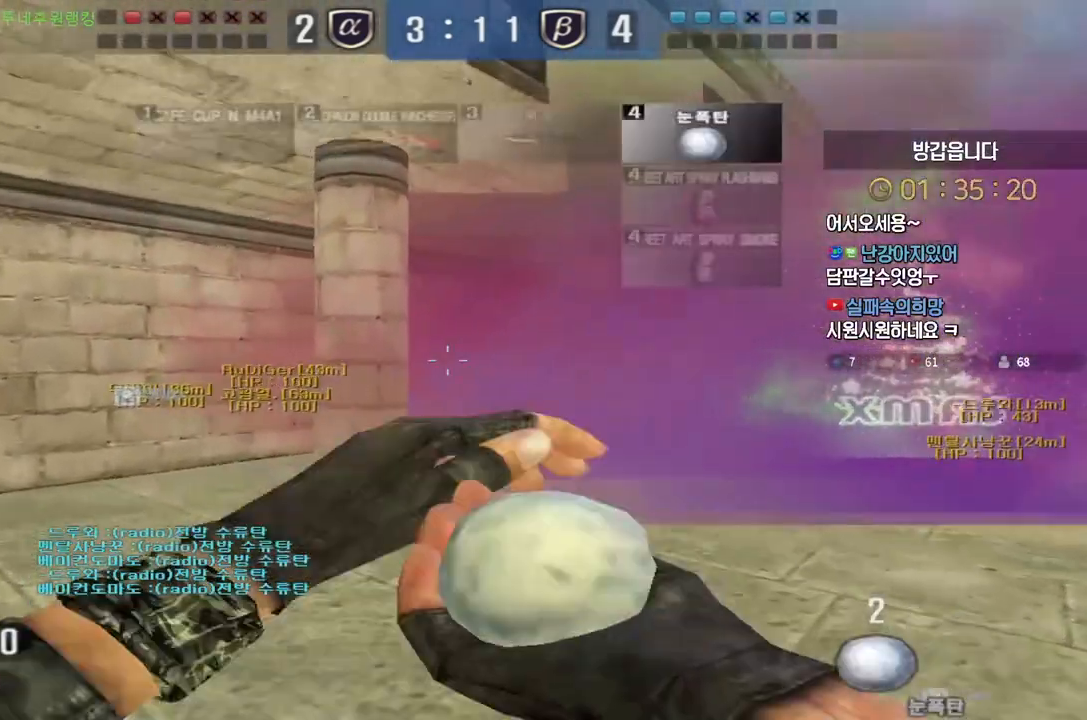
{"keys": ["a", "w"], "events": []}
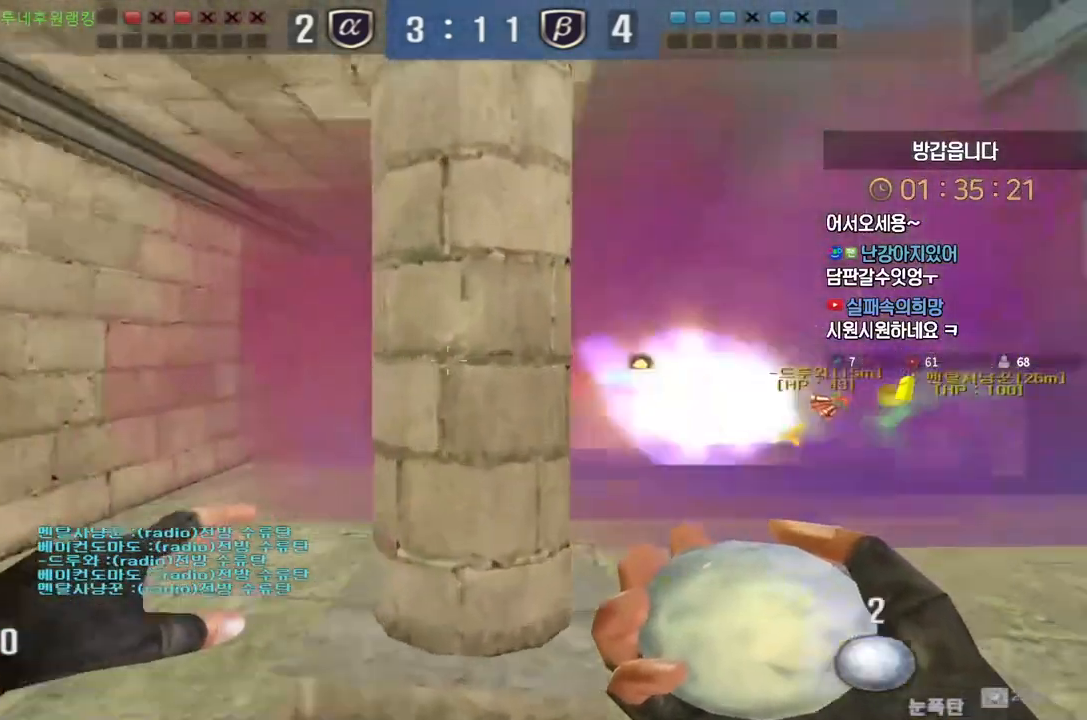
{"keys": ["a", "w"], "events": []}
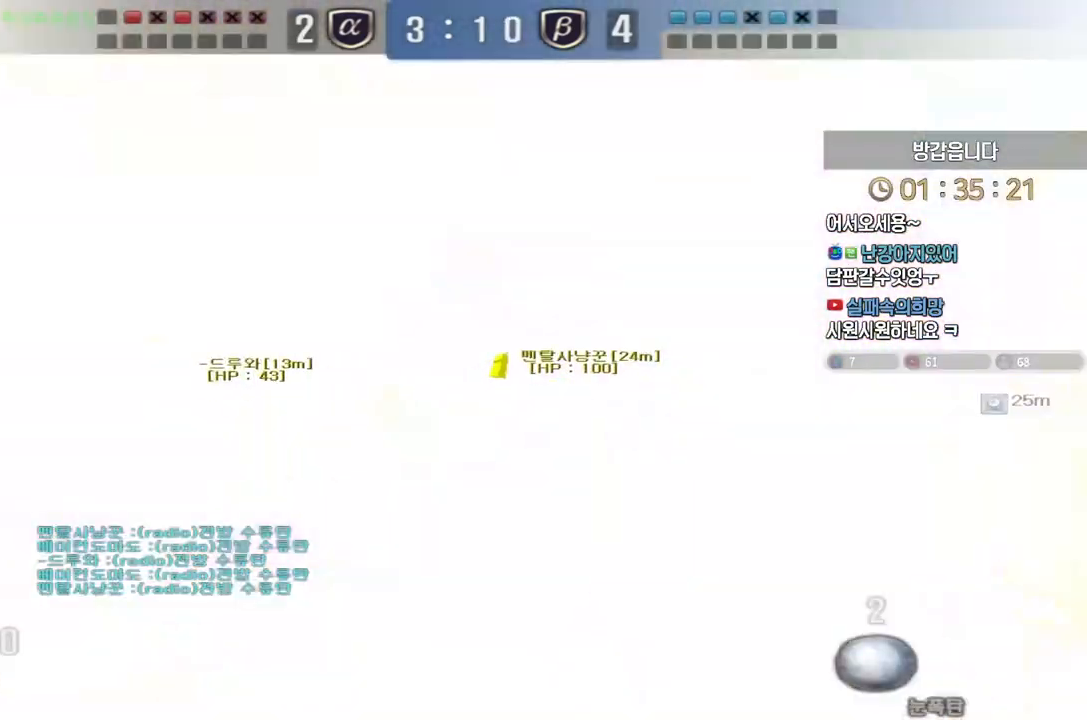
{"keys": ["a", "w"], "events": []}
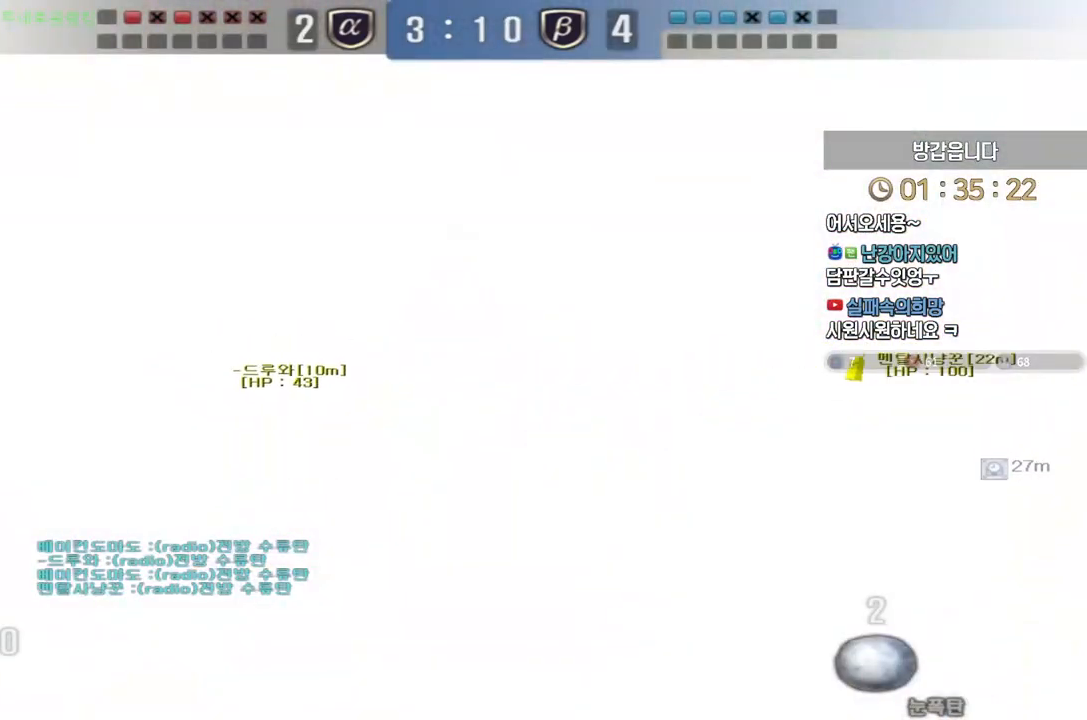
{"keys": ["a", "w"], "events": []}